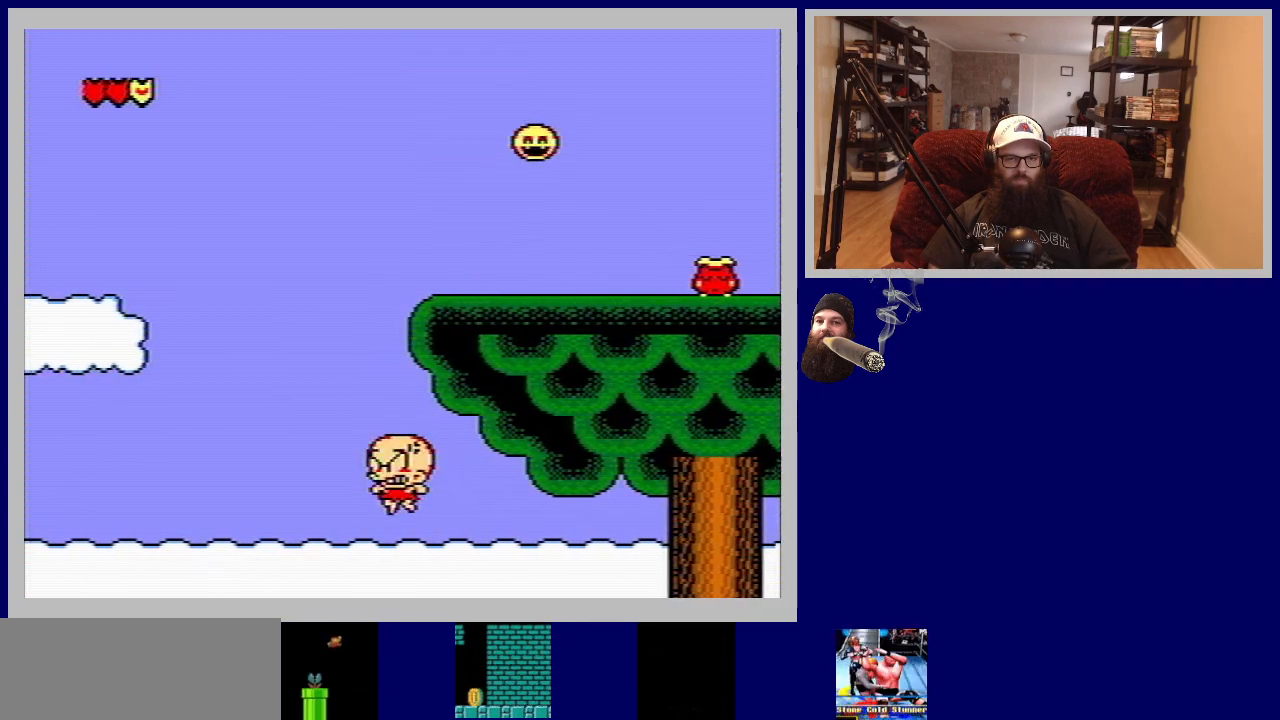
Gameplay with a controller (Nintendo layout); each line is a JSON object with the inputs held at the frame after it. "events" lists button and stick changes between this image and that frame as [ms after this image, input, new state], when the widget could be followed in between. Not read: L3 R3.
{"buttons": ["DPAD_LEFT"], "events": []}
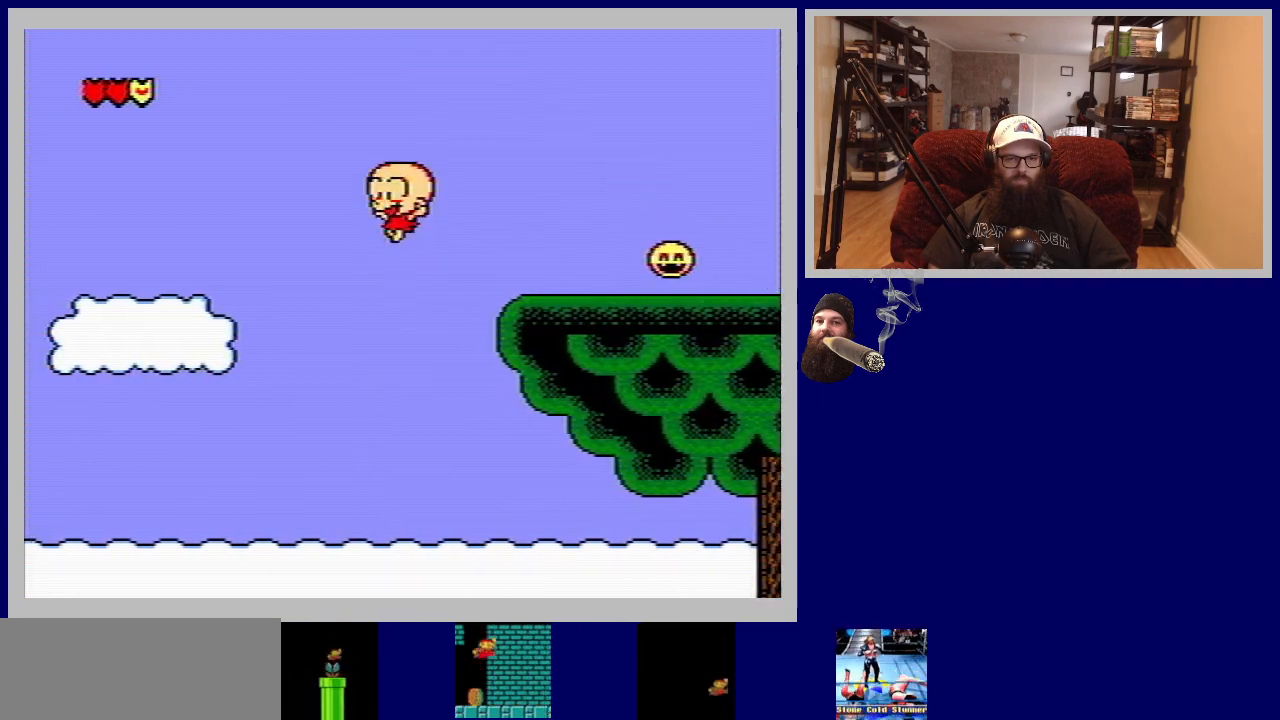
{"buttons": [], "events": [[83, "A", "down"], [333, "A", "up"], [383, "DPAD_LEFT", "up"]]}
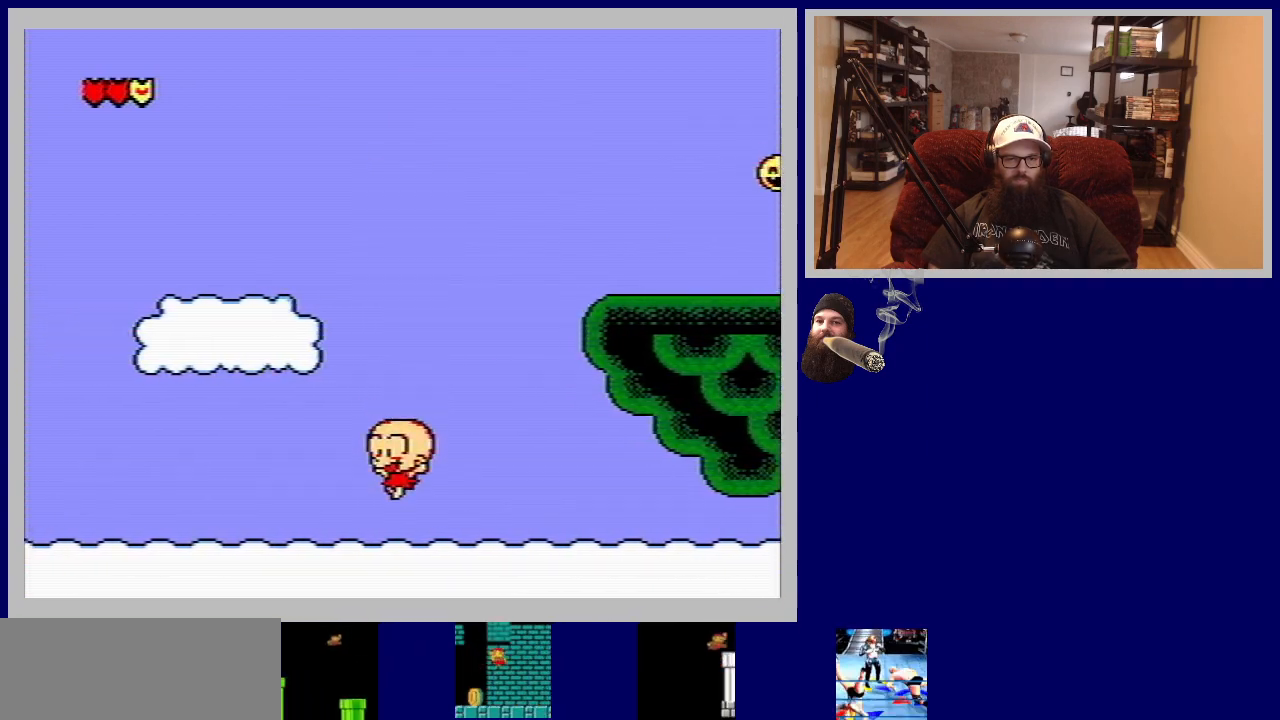
{"buttons": ["A", "DPAD_LEFT"], "events": [[167, "A", "down"], [400, "DPAD_LEFT", "down"]]}
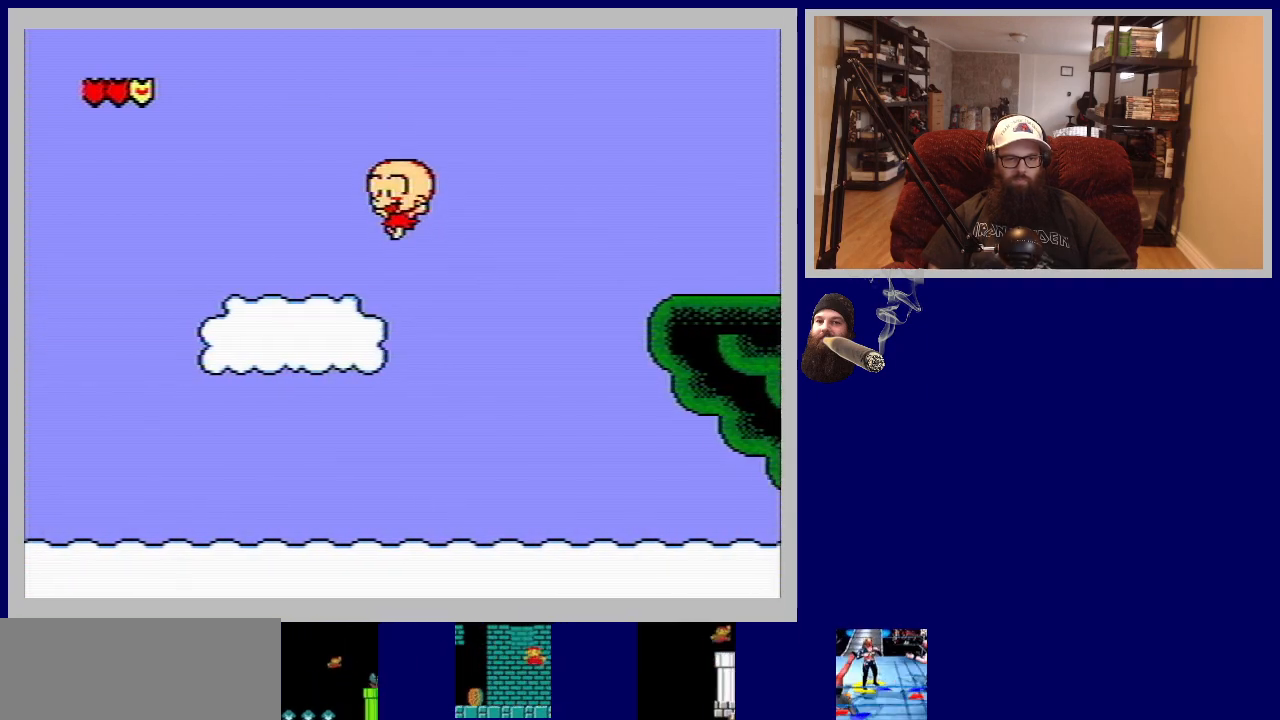
{"buttons": [], "events": [[67, "A", "up"], [283, "DPAD_LEFT", "up"]]}
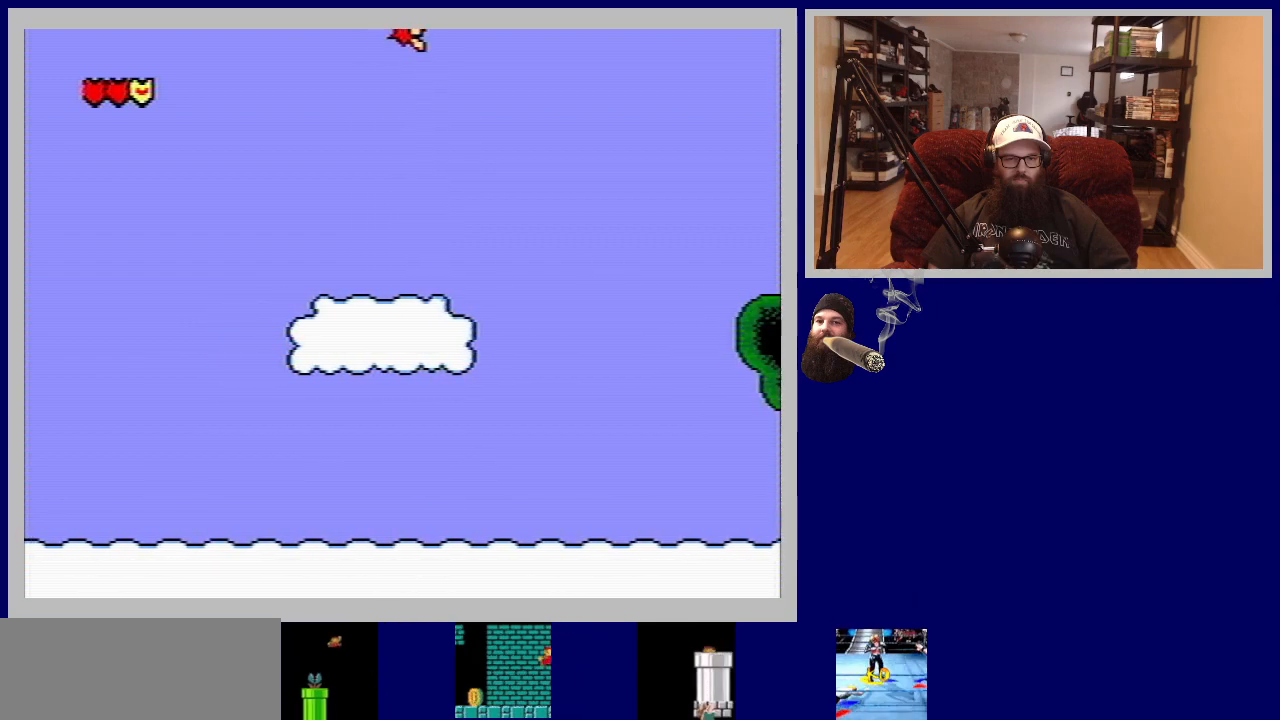
{"buttons": ["DPAD_RIGHT"], "events": [[217, "DPAD_RIGHT", "down"]]}
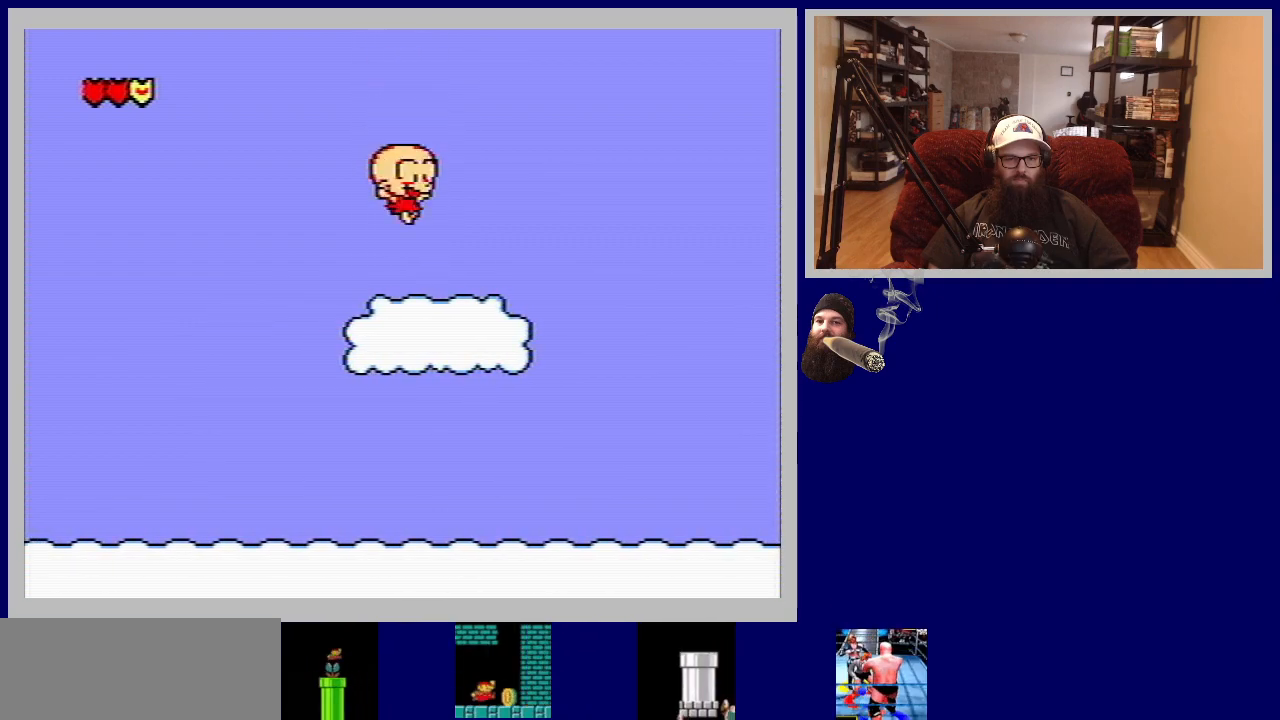
{"buttons": ["DPAD_LEFT"], "events": [[417, "DPAD_RIGHT", "up"], [467, "DPAD_LEFT", "down"]]}
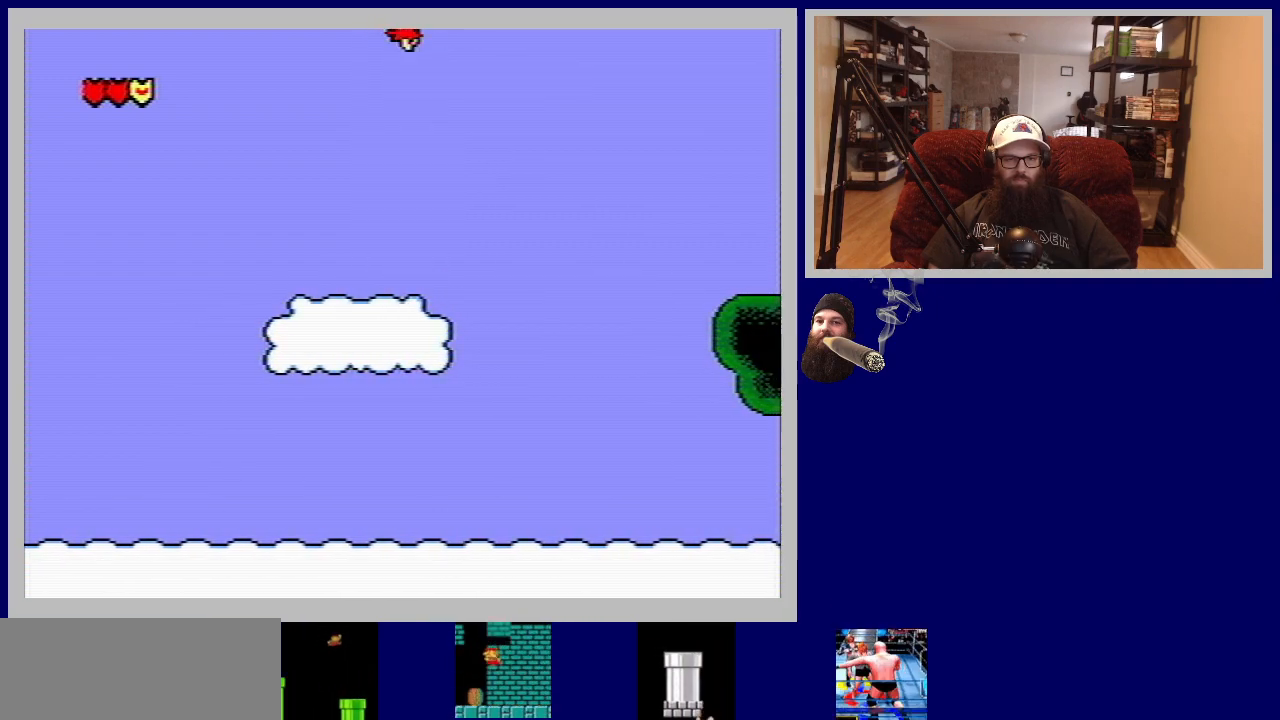
{"buttons": ["A", "DPAD_RIGHT"], "events": [[317, "DPAD_LEFT", "up"], [400, "DPAD_RIGHT", "down"], [483, "A", "down"]]}
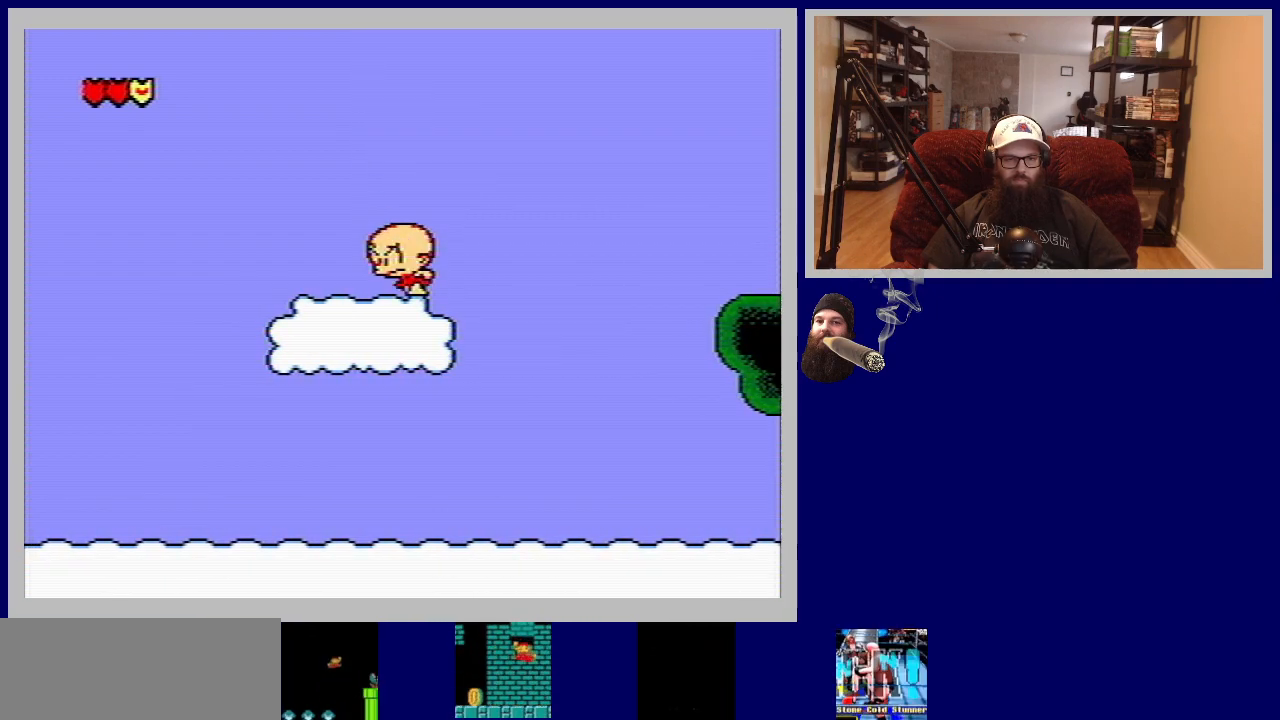
{"buttons": ["A", "DPAD_RIGHT"], "events": []}
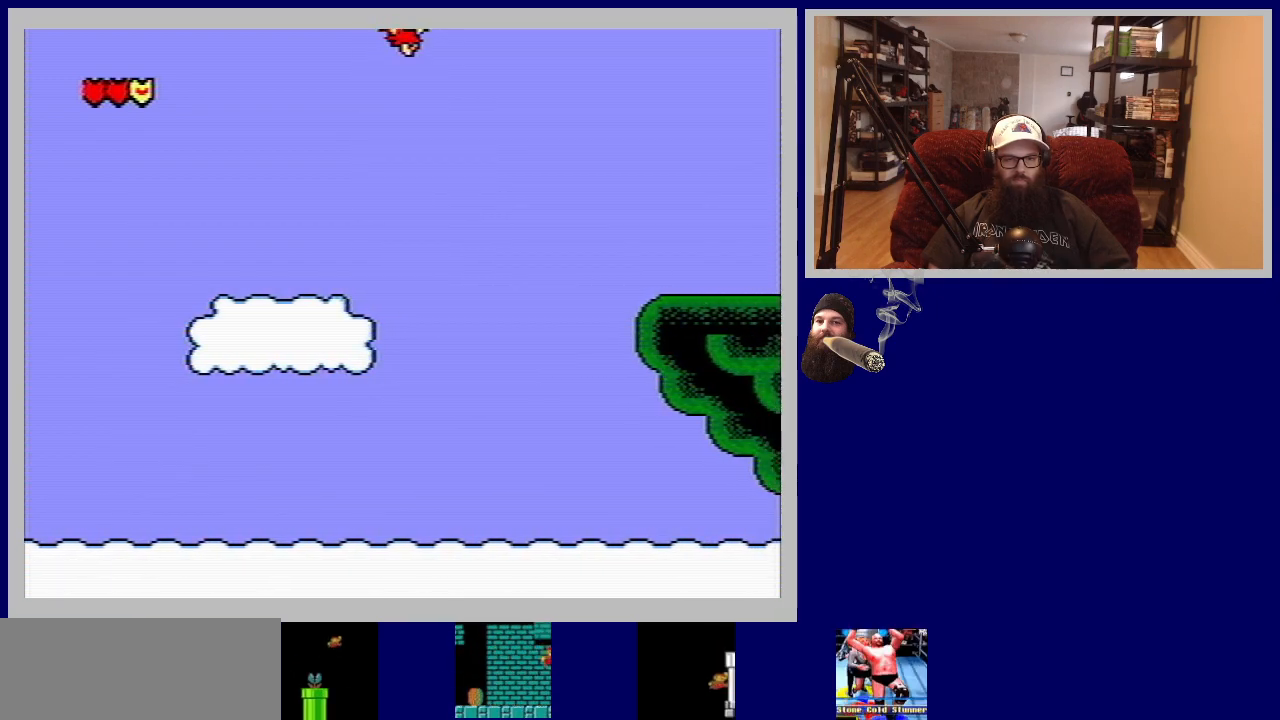
{"buttons": ["DPAD_LEFT"], "events": [[150, "A", "up"], [217, "A", "down"], [333, "A", "up"], [367, "DPAD_RIGHT", "up"], [433, "DPAD_LEFT", "down"]]}
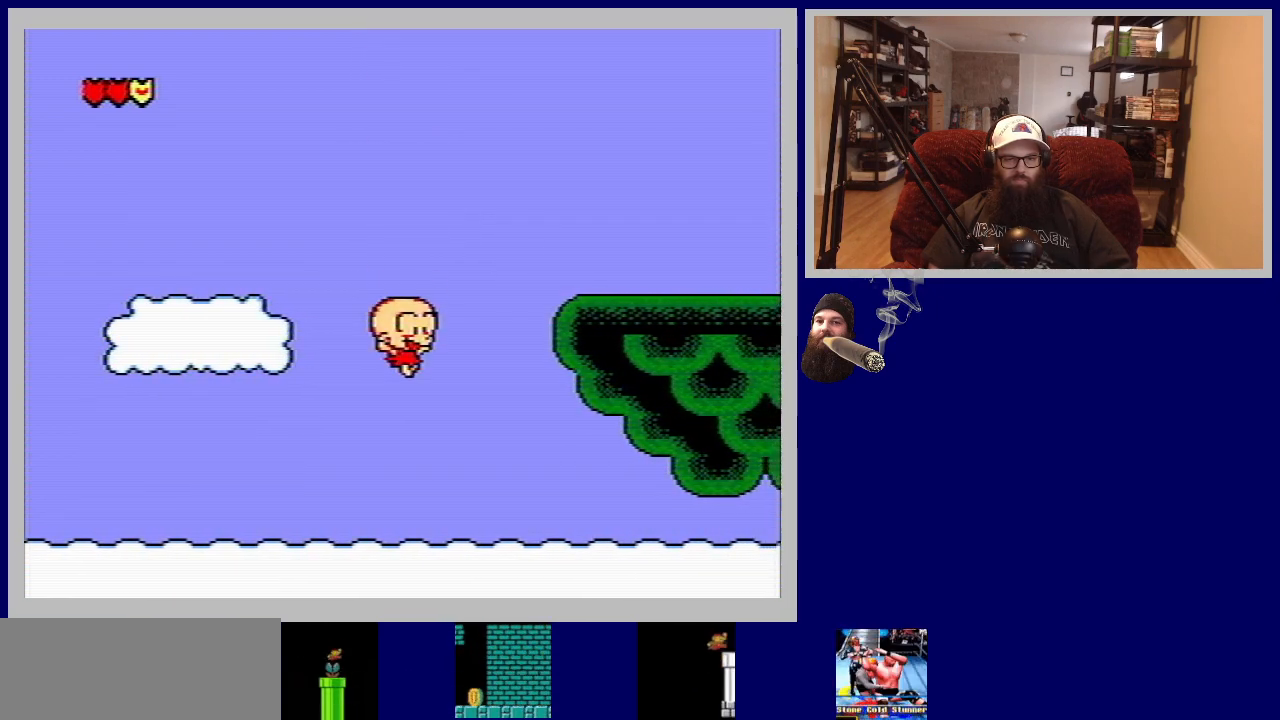
{"buttons": ["A", "DPAD_RIGHT"], "events": [[117, "DPAD_LEFT", "up"], [217, "DPAD_RIGHT", "down"], [283, "A", "down"]]}
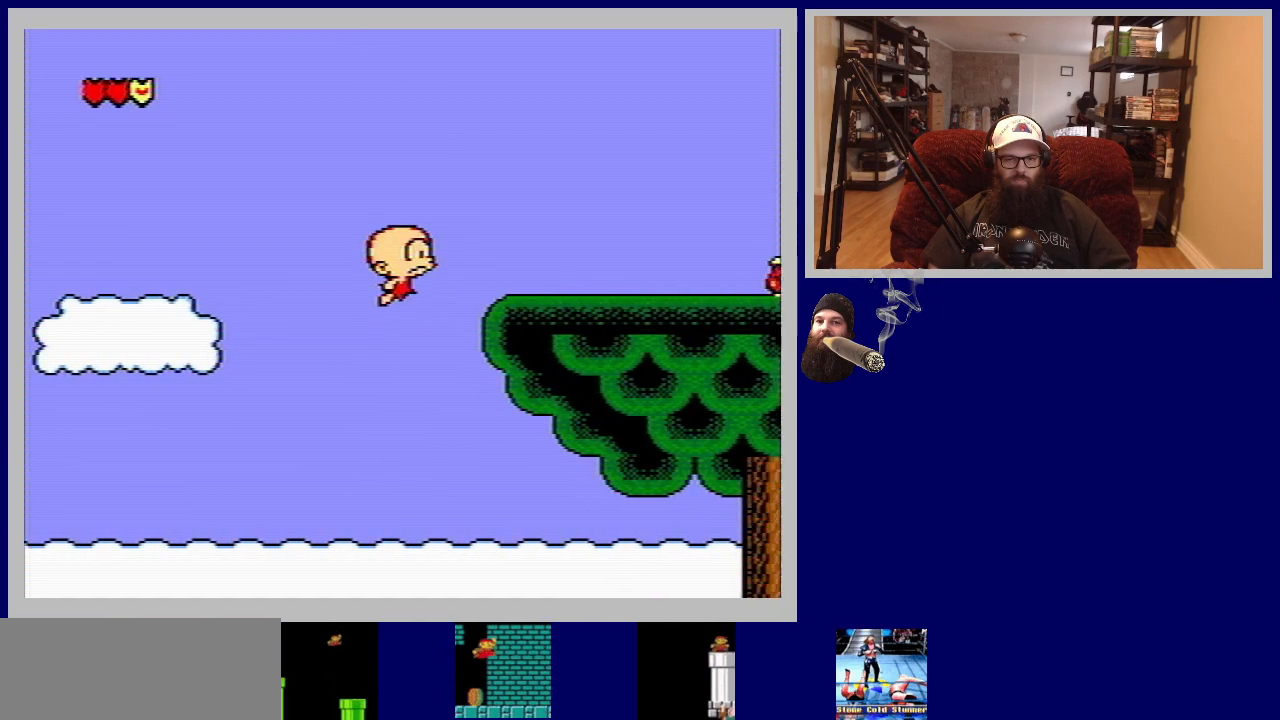
{"buttons": ["DPAD_RIGHT"], "events": [[267, "A", "up"]]}
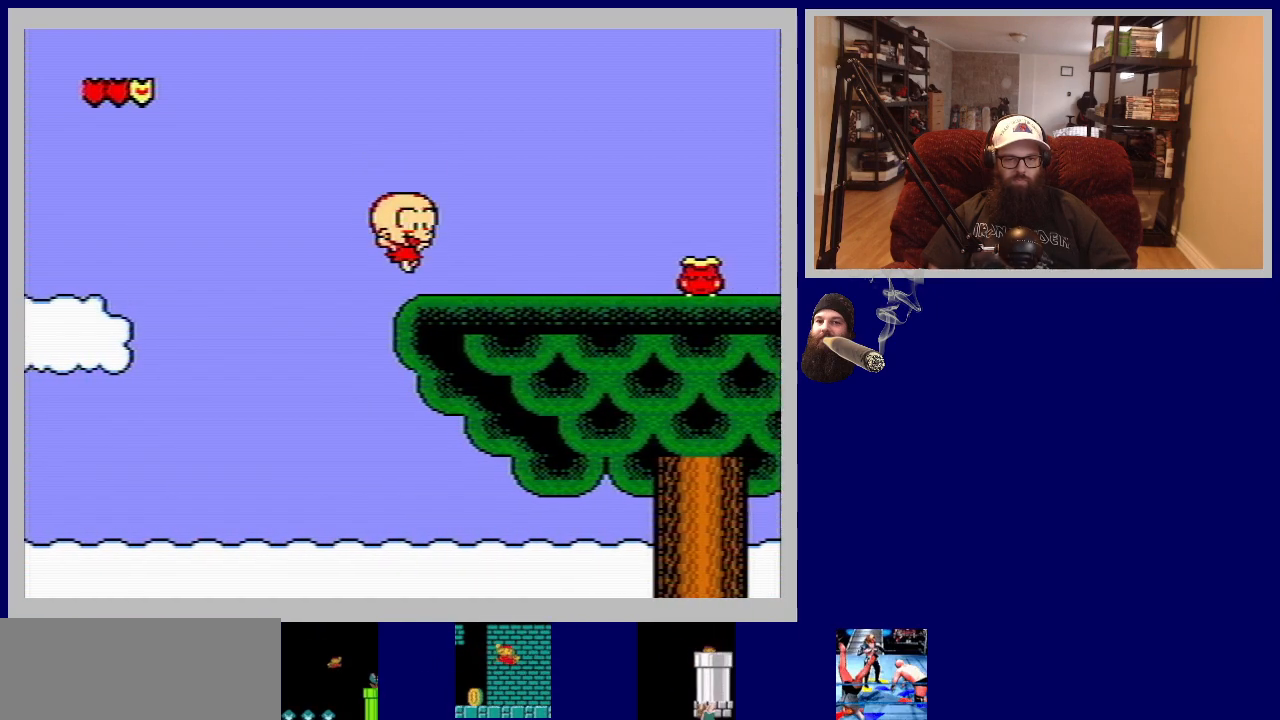
{"buttons": ["A", "DPAD_RIGHT"], "events": [[433, "A", "down"]]}
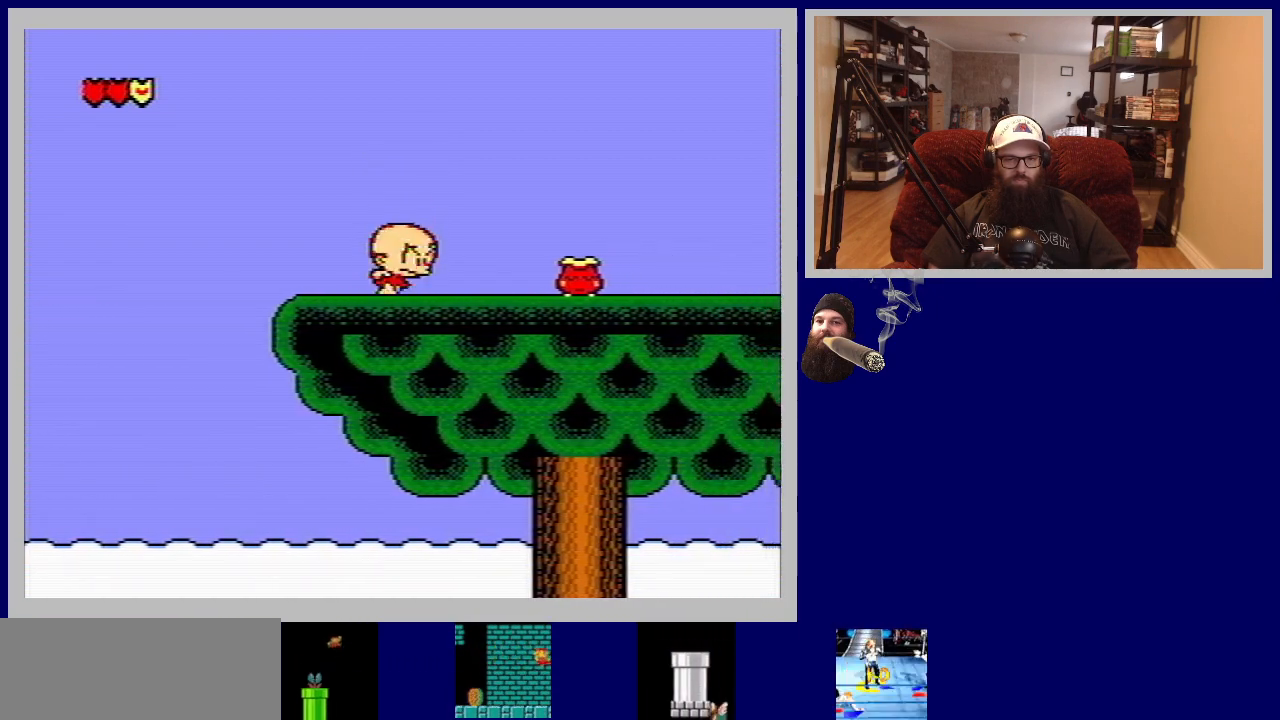
{"buttons": ["B"], "events": [[50, "A", "up"], [117, "DPAD_RIGHT", "up"], [333, "DPAD_RIGHT", "down"], [383, "B", "down"], [383, "DPAD_RIGHT", "up"]]}
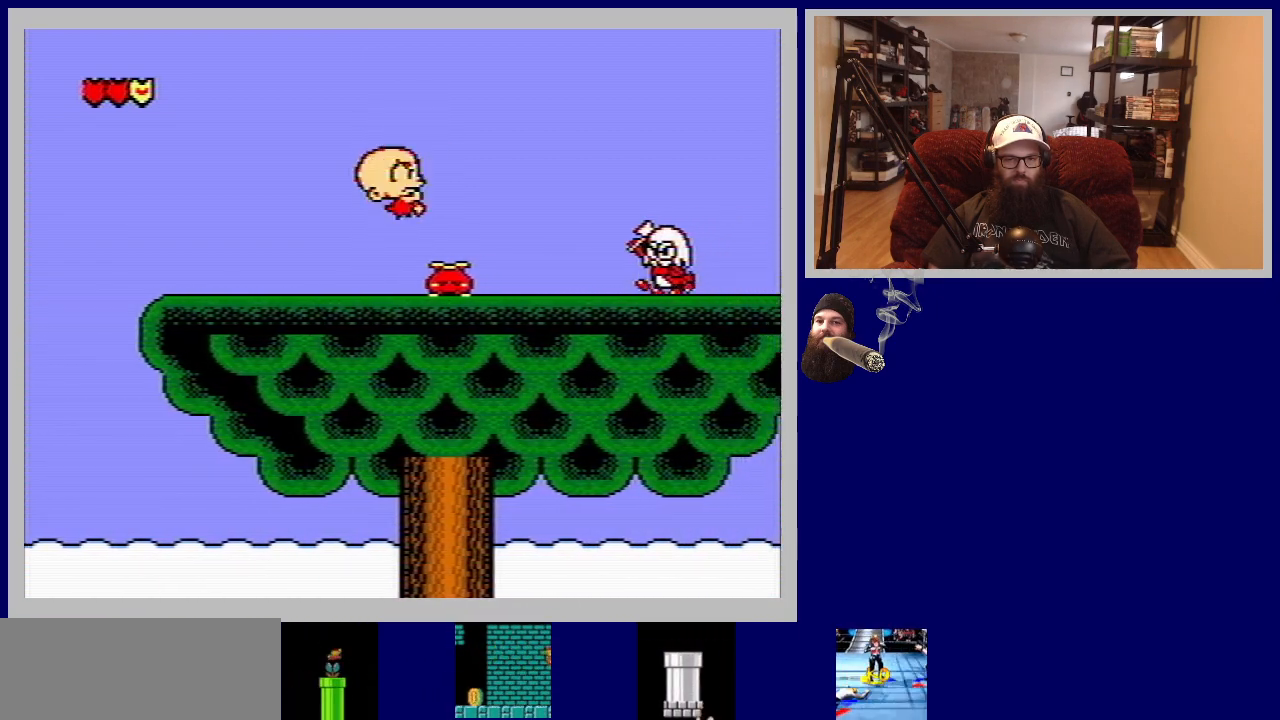
{"buttons": [], "events": [[450, "B", "up"]]}
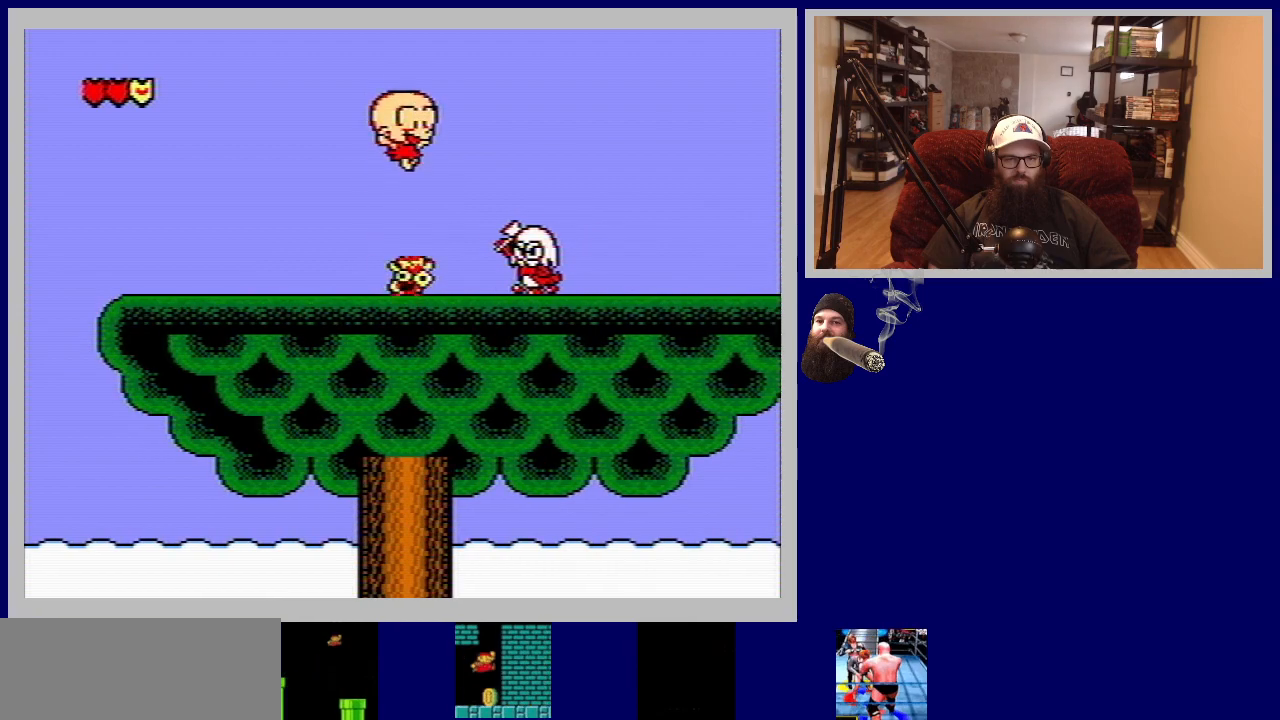
{"buttons": ["B"], "events": [[133, "DPAD_RIGHT", "down"], [233, "B", "down"], [400, "B", "up"], [433, "DPAD_RIGHT", "up"], [450, "B", "down"]]}
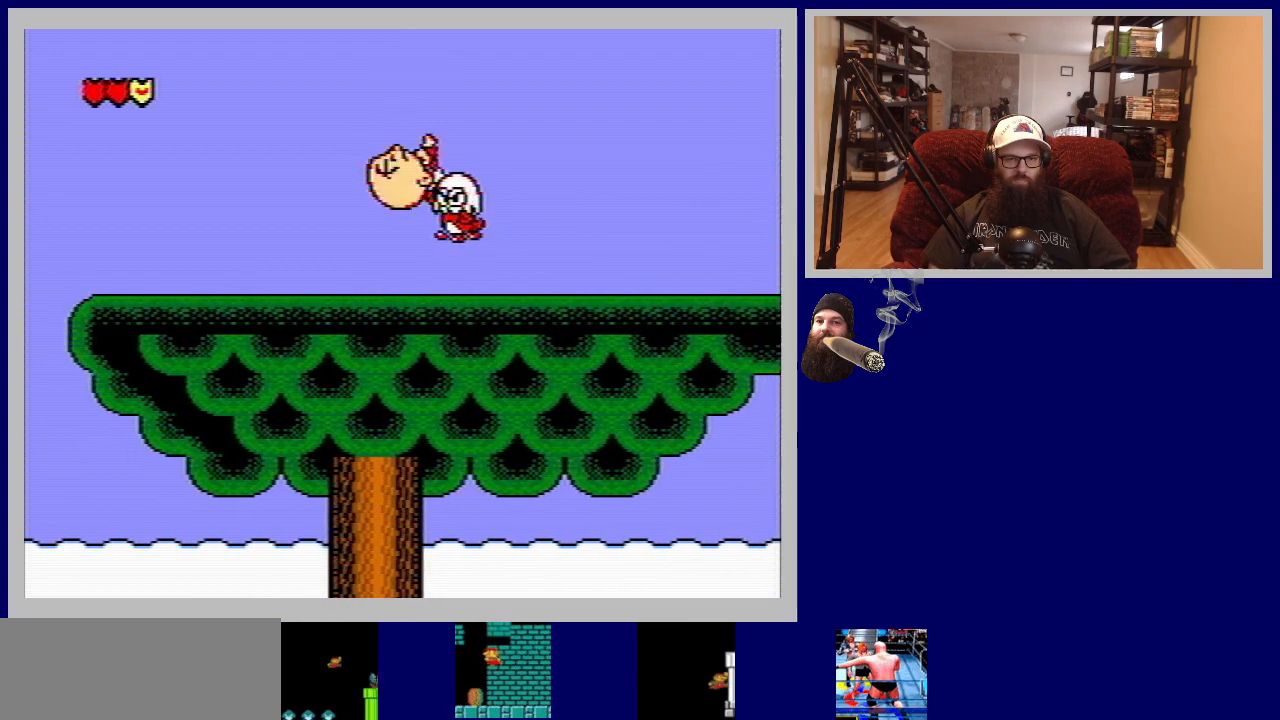
{"buttons": [], "events": [[333, "B", "up"]]}
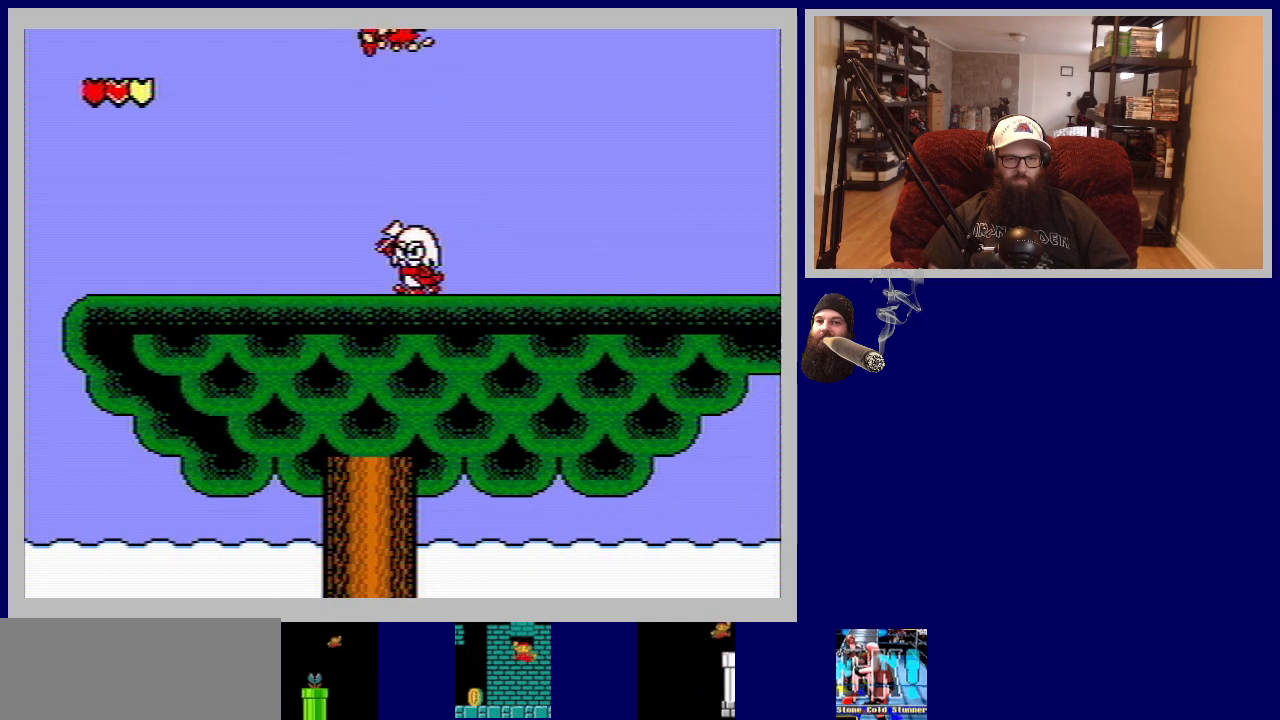
{"buttons": [], "events": [[367, "DPAD_LEFT", "down"], [450, "DPAD_LEFT", "up"]]}
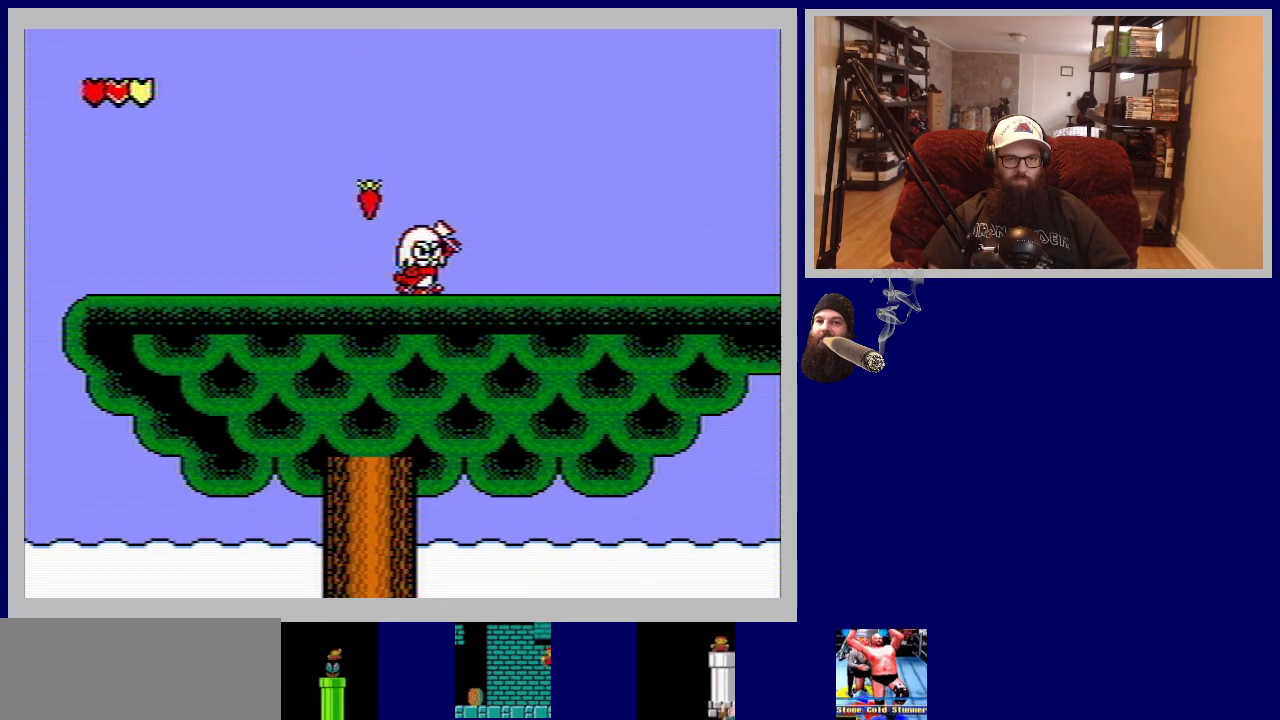
{"buttons": ["B", "DPAD_RIGHT"], "events": [[50, "A", "down"], [250, "A", "up"], [267, "DPAD_RIGHT", "down"], [350, "B", "down"]]}
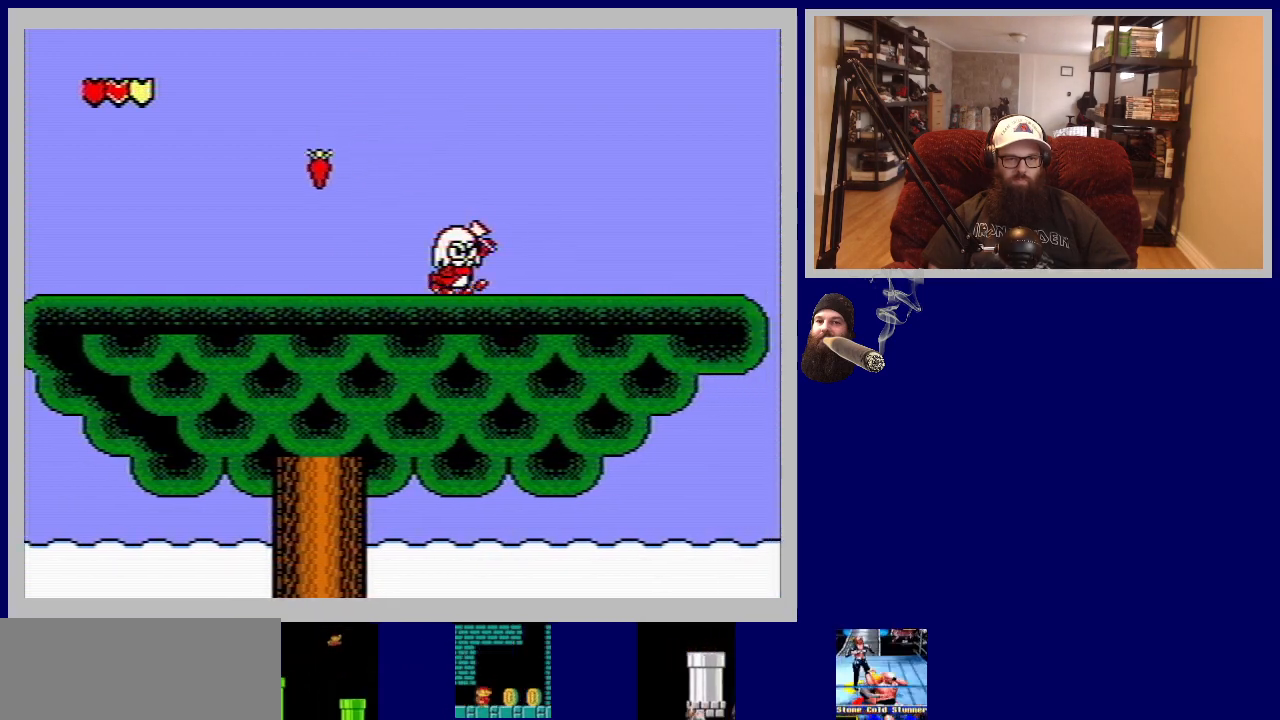
{"buttons": ["DPAD_LEFT"], "events": [[200, "DPAD_RIGHT", "up"], [300, "B", "up"], [417, "DPAD_LEFT", "down"]]}
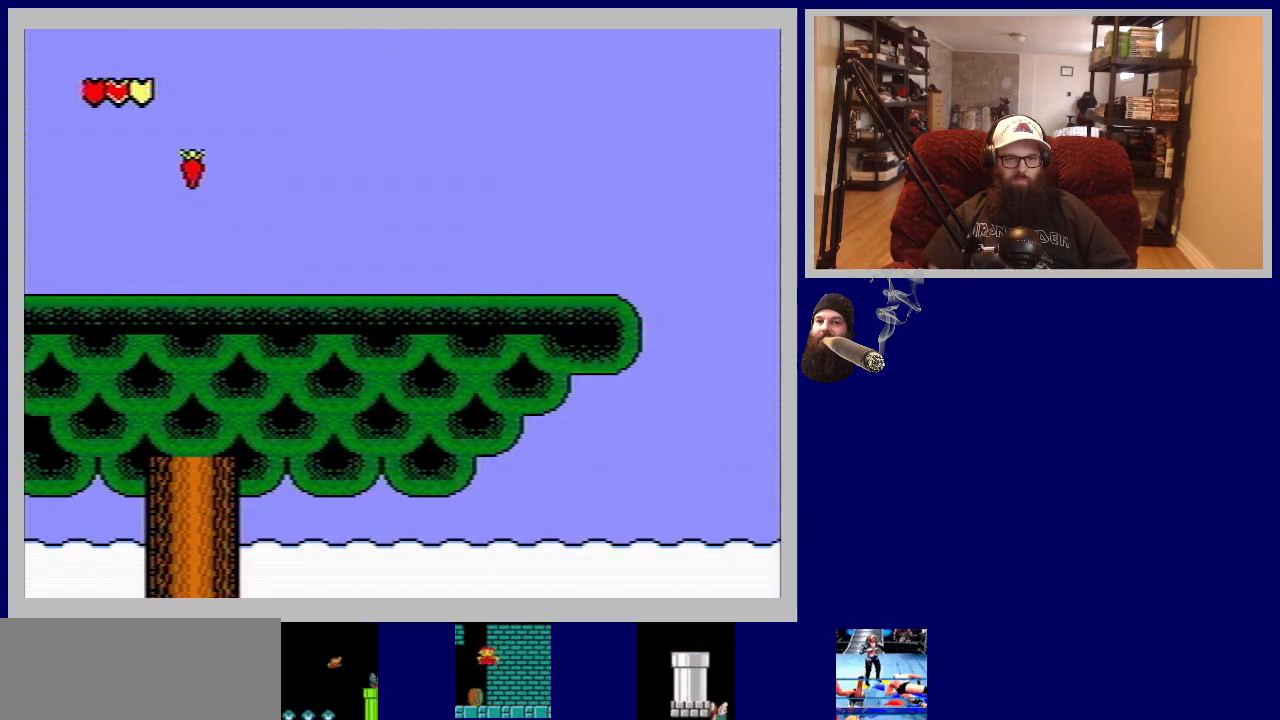
{"buttons": ["DPAD_LEFT"], "events": []}
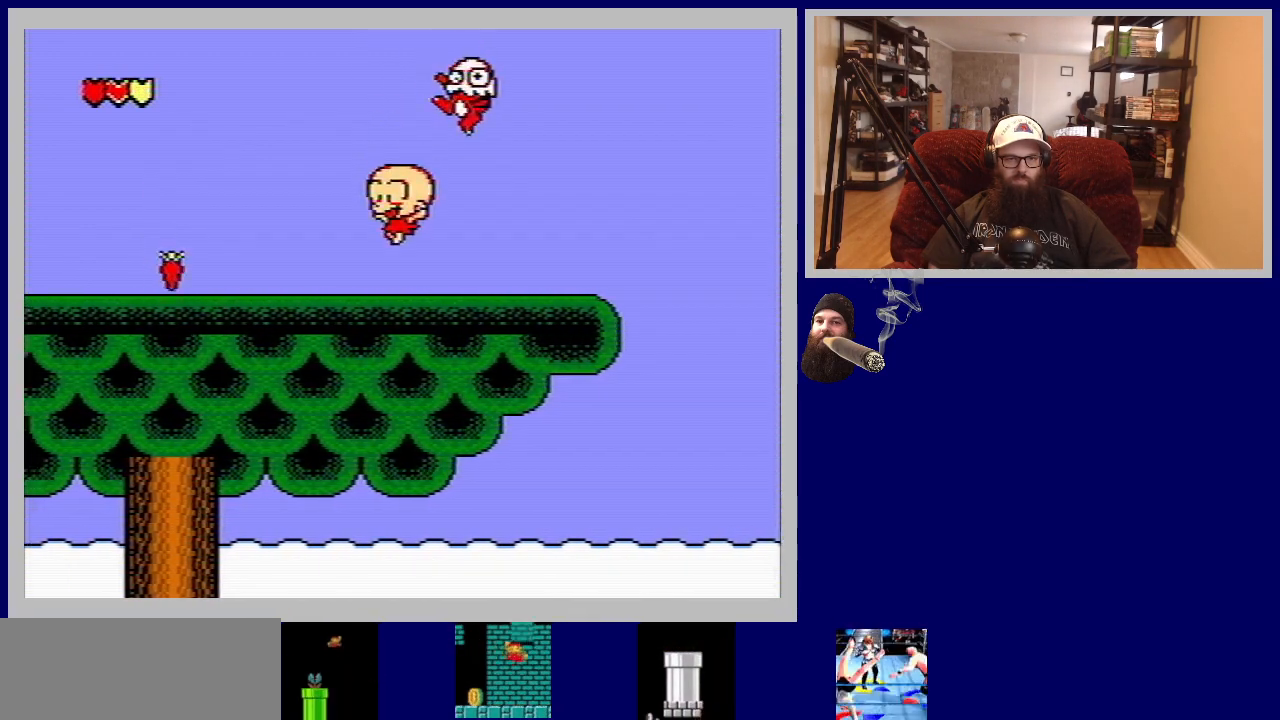
{"buttons": ["DPAD_LEFT"], "events": []}
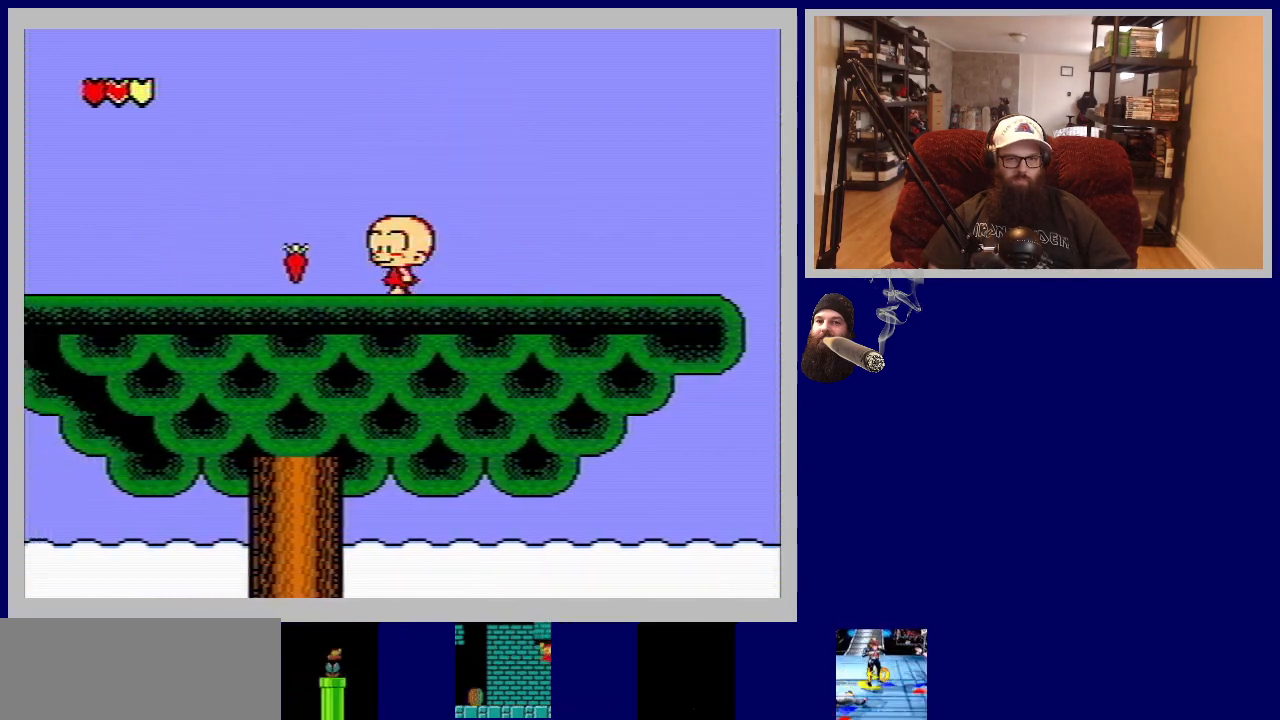
{"buttons": [], "events": [[433, "DPAD_LEFT", "up"]]}
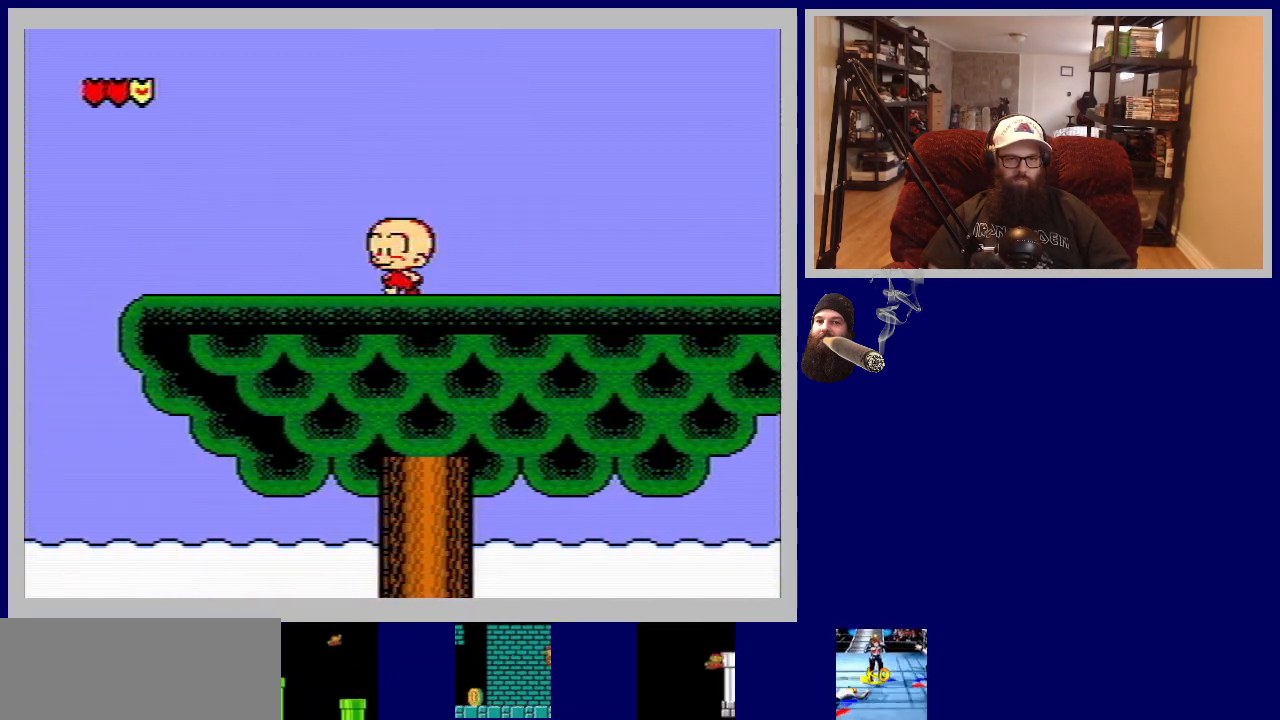
{"buttons": ["DPAD_RIGHT"], "events": [[33, "DPAD_RIGHT", "down"]]}
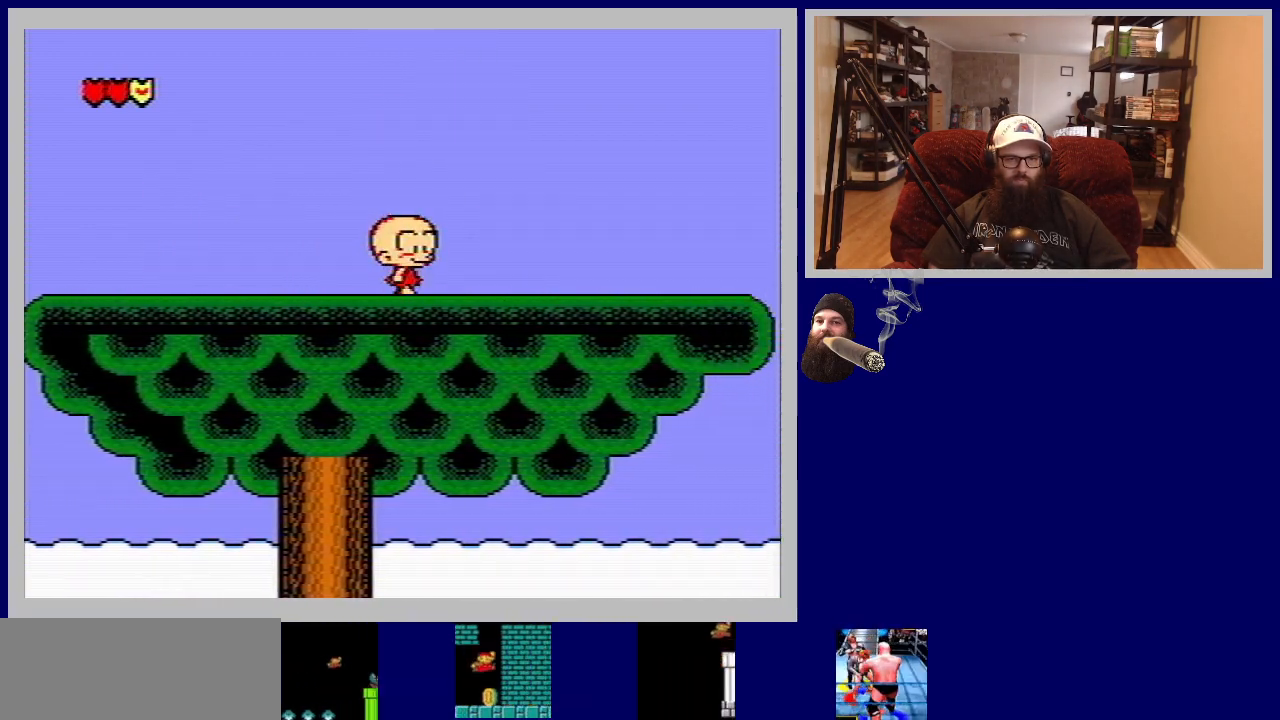
{"buttons": ["DPAD_RIGHT"], "events": []}
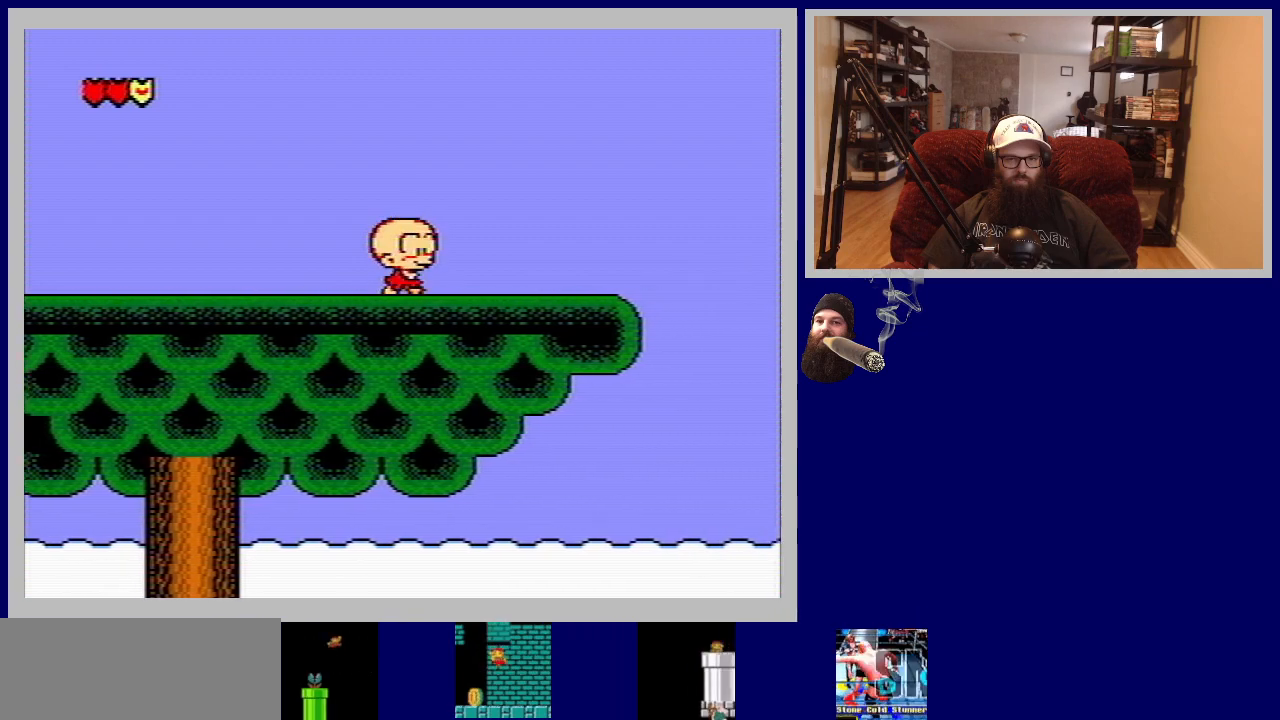
{"buttons": ["DPAD_RIGHT"], "events": []}
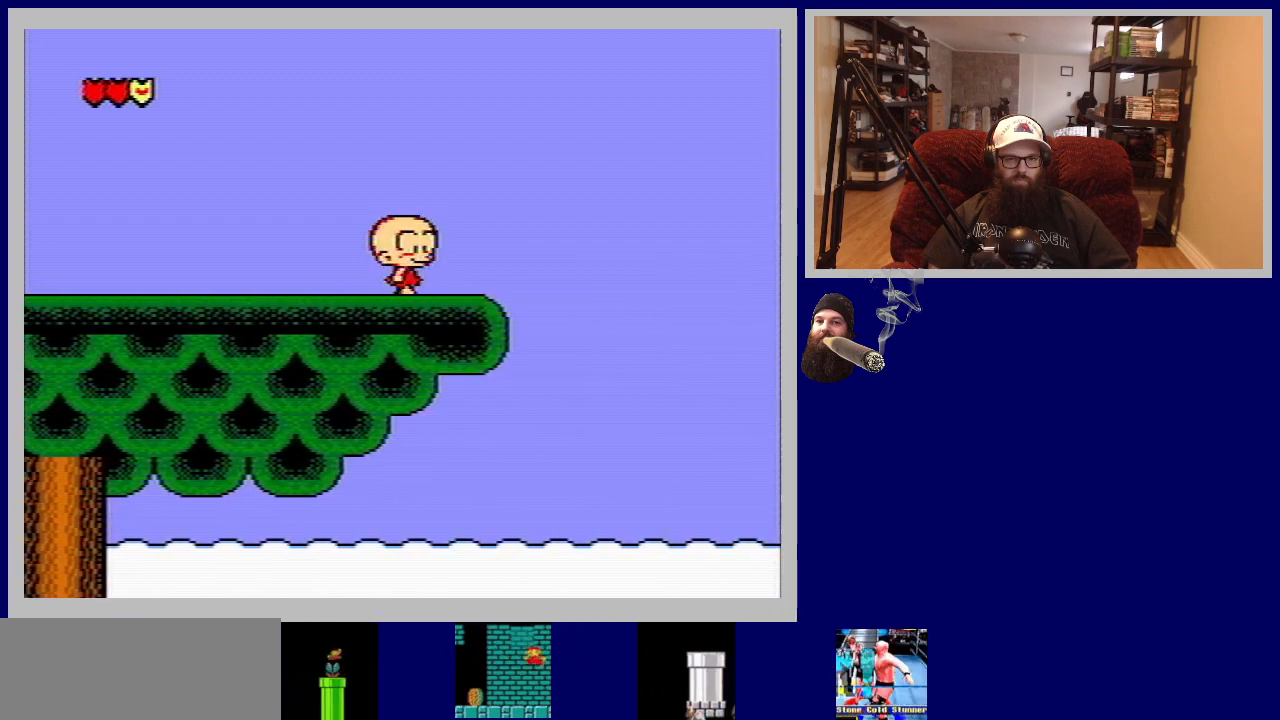
{"buttons": ["A", "DPAD_RIGHT"], "events": [[233, "A", "down"]]}
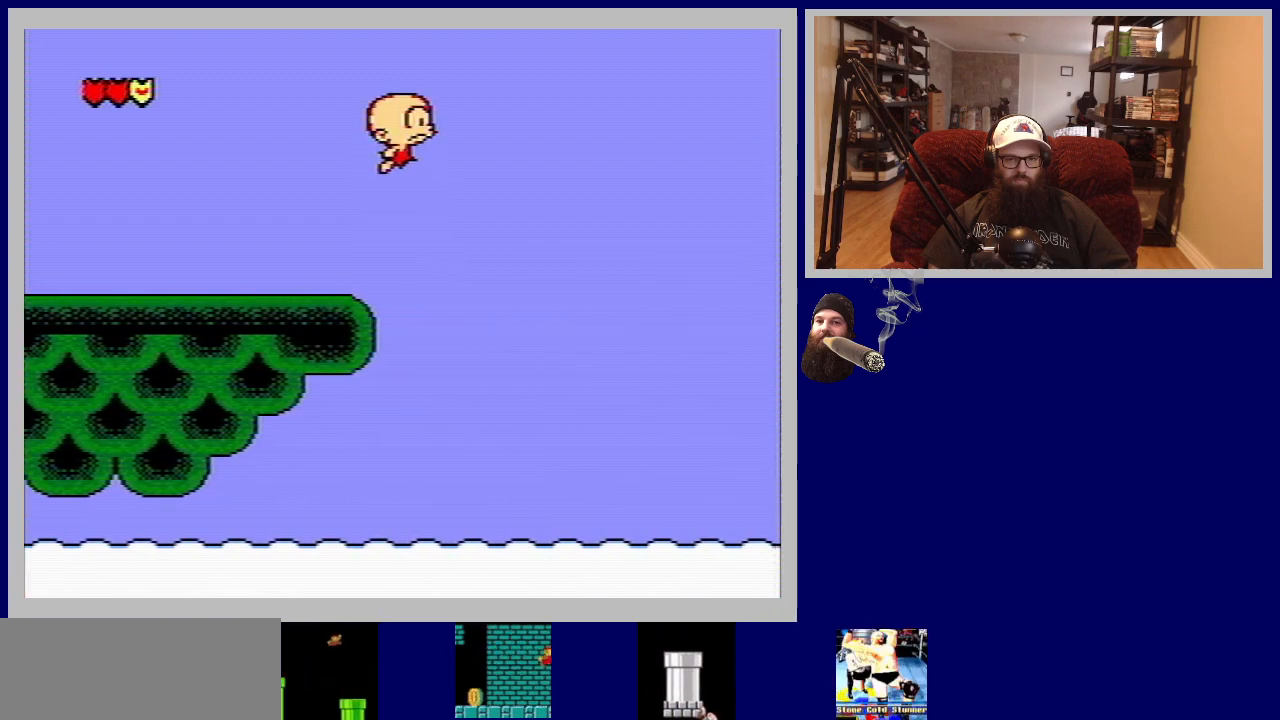
{"buttons": ["DPAD_RIGHT"], "events": [[150, "A", "up"], [233, "B", "down"], [383, "B", "up"]]}
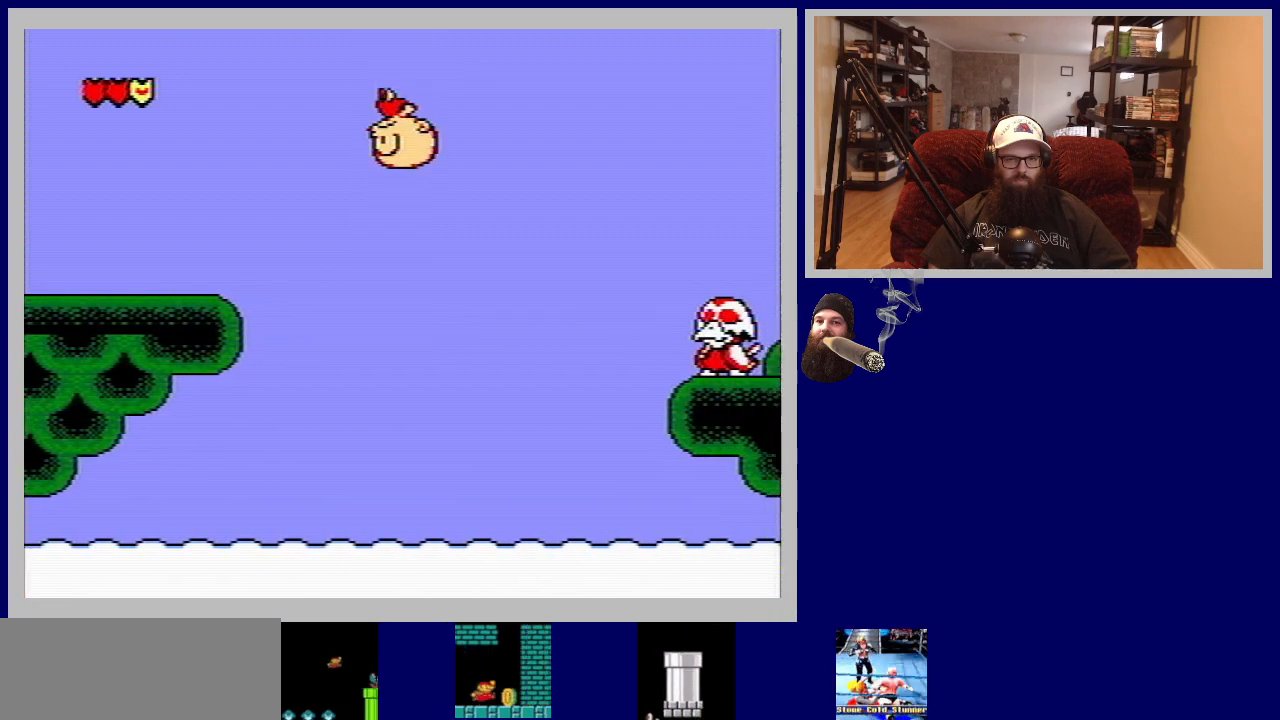
{"buttons": ["DPAD_RIGHT"], "events": []}
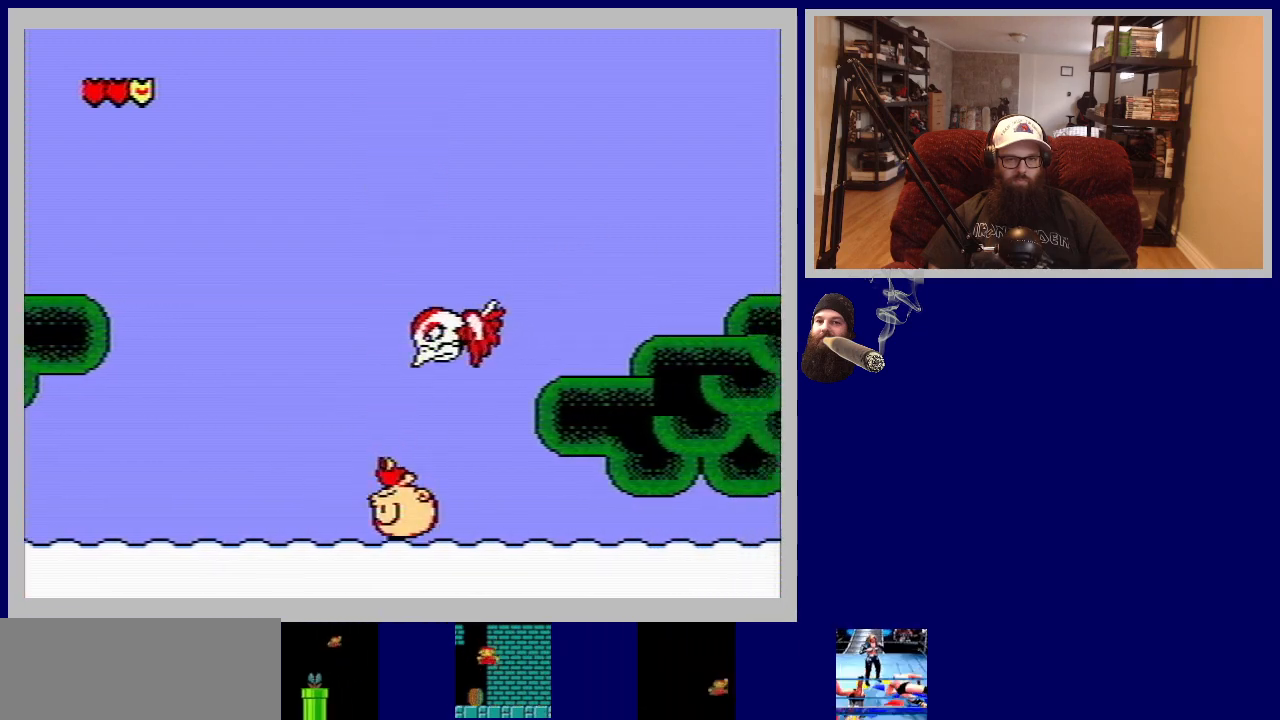
{"buttons": [], "events": [[17, "DPAD_RIGHT", "up"]]}